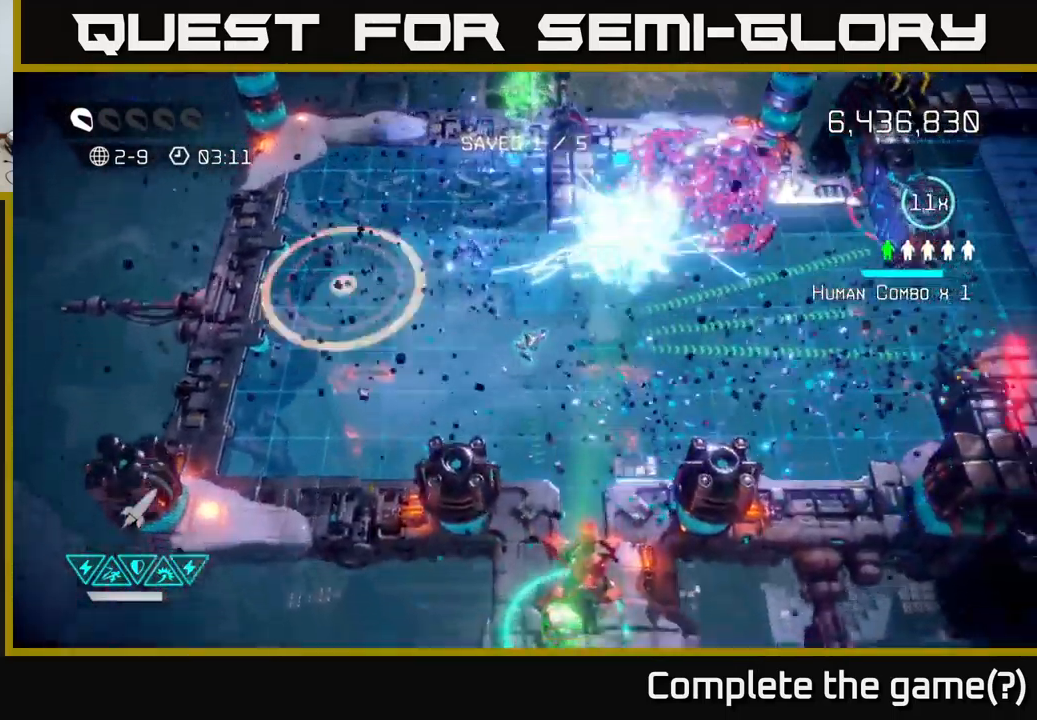
Gameplay with a controller (Xbox layout); each line is a JSON object with the inputs held at the frame after it. "events" lists button and stick changes between this image and that frame as [ms after this image, input, new state], when the widget could be followed in between.
{"buttons": [], "left_stick": "up-right", "right_stick": "up-left", "events": [[100, "left_stick", "down-left"], [184, "right_stick", "right"], [284, "right_stick", "down-right"], [300, "left_stick", "up-right"], [400, "right_stick", "up-right"], [450, "right_stick", "up-left"]]}
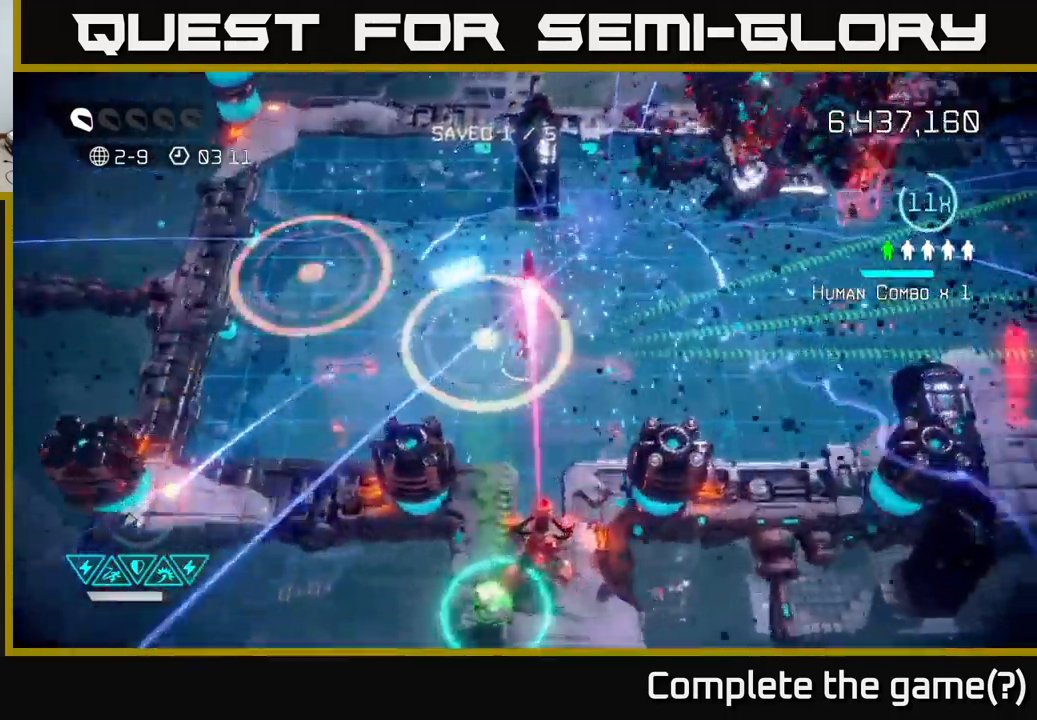
{"buttons": [], "left_stick": "right", "right_stick": "left", "events": [[50, "right_stick", "left"], [401, "left_stick", "right"]]}
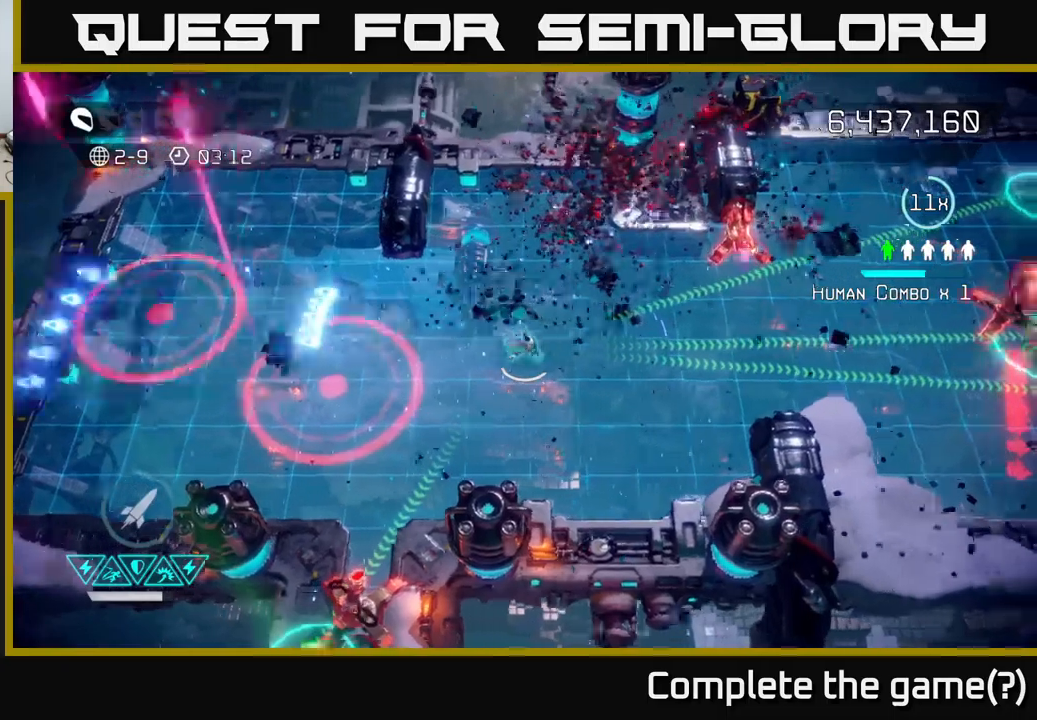
{"buttons": [], "left_stick": "down-right", "right_stick": "up-right", "events": [[83, "right_stick", "down"], [233, "right_stick", "up"], [300, "left_stick", "up-right"], [350, "right_stick", "up-right"], [500, "left_stick", "down-right"]]}
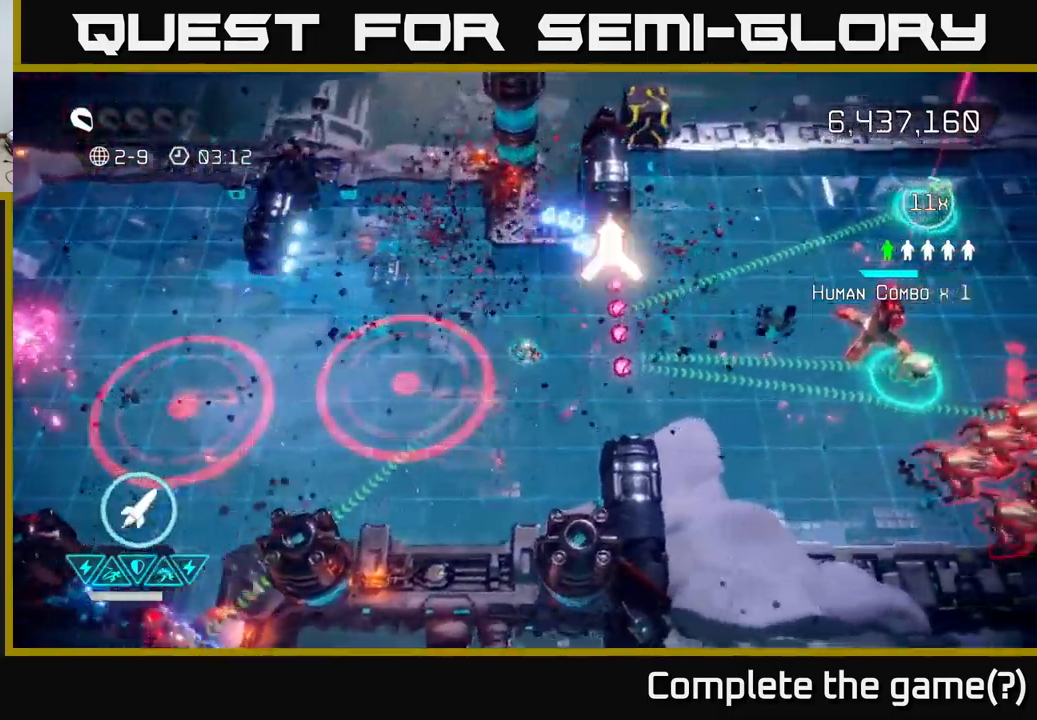
{"buttons": [], "left_stick": "up", "right_stick": "up-right", "events": [[83, "right_stick", "up"], [200, "left_stick", "left"], [267, "right_stick", "up-right"], [383, "left_stick", "up"]]}
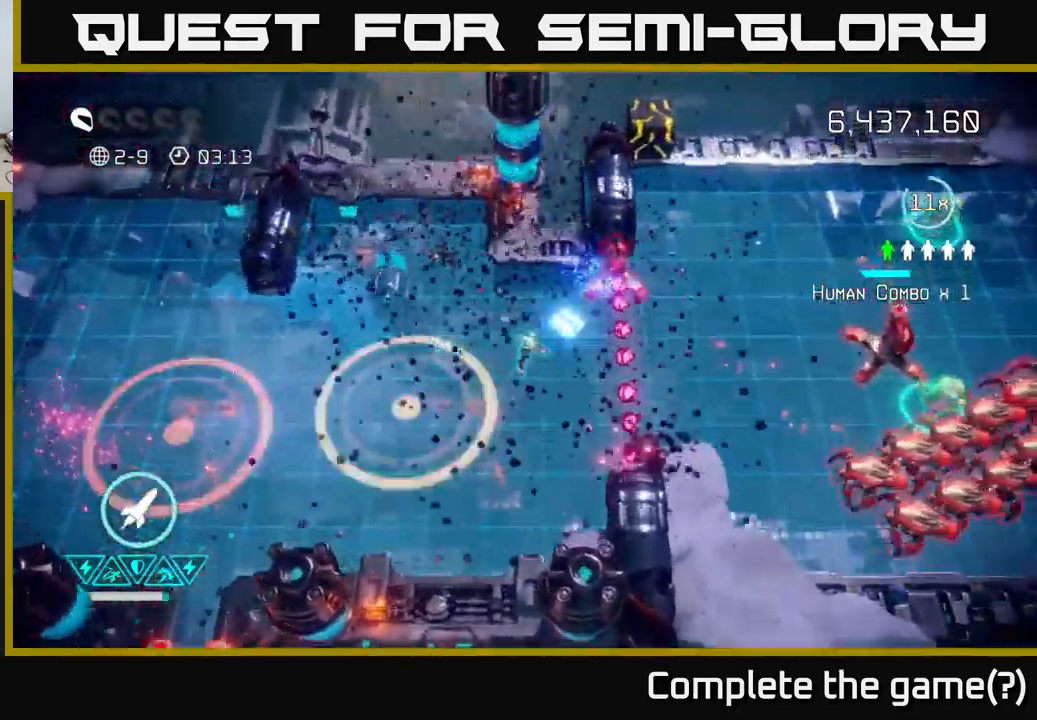
{"buttons": [], "left_stick": "left", "right_stick": "down-right", "events": [[100, "right_stick", "down-right"], [200, "R2", "down"], [267, "left_stick", "left"], [333, "R2", "up"]]}
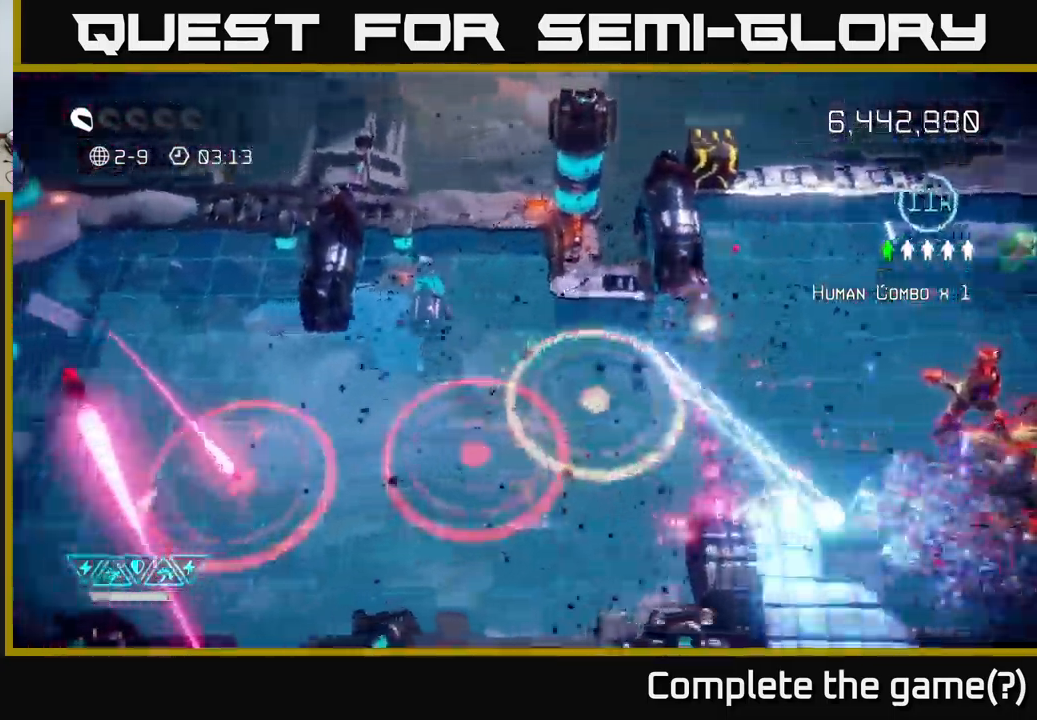
{"buttons": [], "left_stick": "down-left", "right_stick": "right", "events": [[33, "left_stick", "up-left"], [233, "left_stick", "up"], [417, "left_stick", "down-left"], [450, "right_stick", "right"]]}
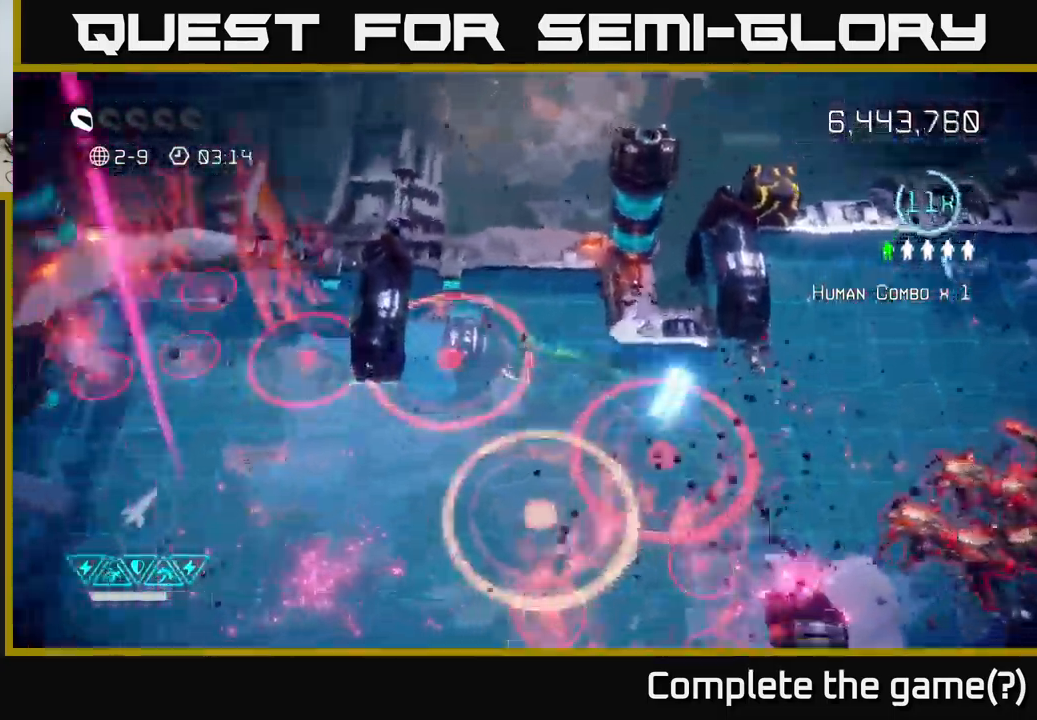
{"buttons": [], "left_stick": "down-left", "right_stick": "up-right", "events": [[183, "right_stick", "down"], [400, "right_stick", "right"], [483, "right_stick", "up-right"]]}
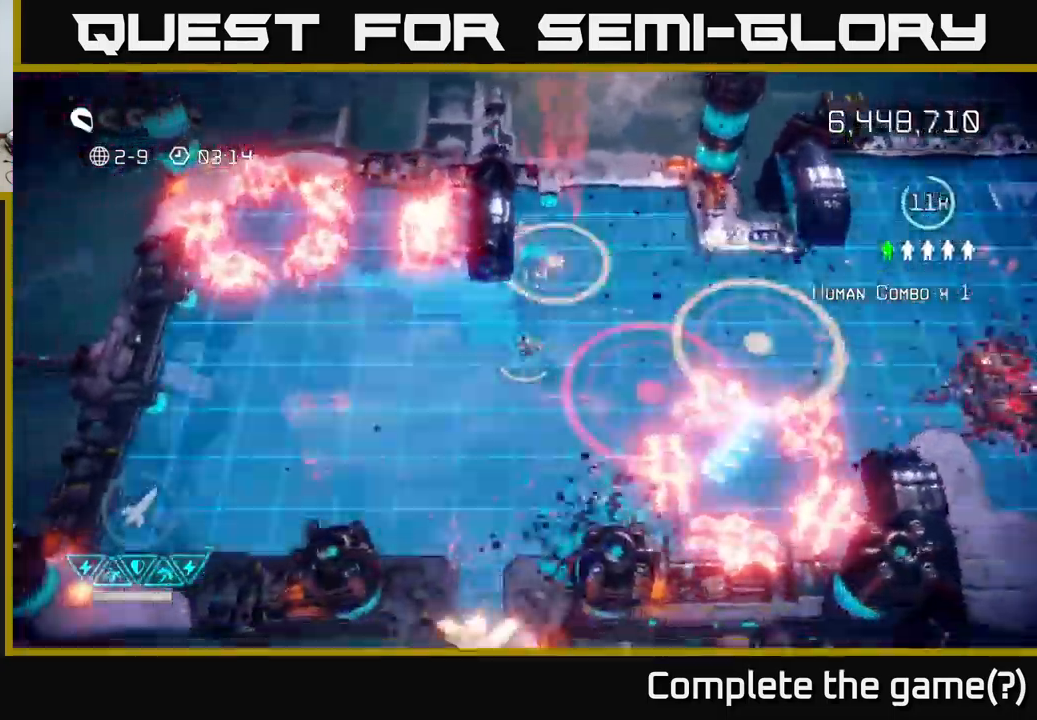
{"buttons": ["R2"], "left_stick": "up-left", "right_stick": "right", "events": [[150, "right_stick", "down-right"], [167, "left_stick", "down"], [317, "right_stick", "right"], [333, "left_stick", "center"], [383, "left_stick", "up-left"], [433, "R2", "down"]]}
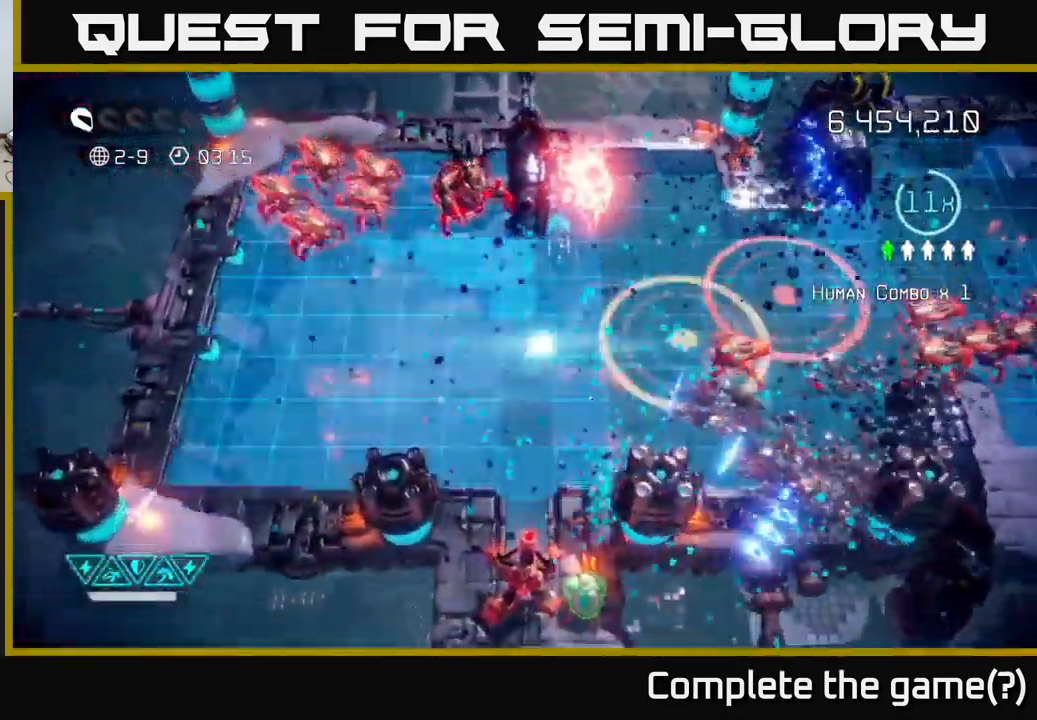
{"buttons": [], "left_stick": "down-left", "right_stick": "up-right", "events": [[50, "R2", "up"], [100, "left_stick", "down-left"], [333, "right_stick", "up-right"]]}
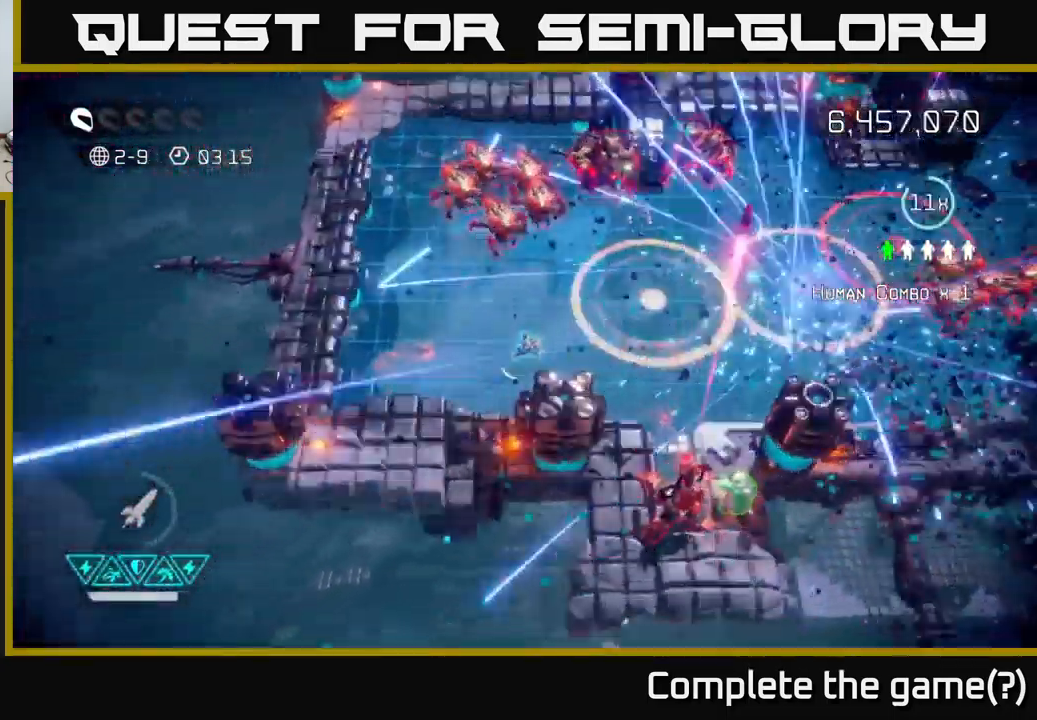
{"buttons": [], "left_stick": "up", "right_stick": "up-right", "events": [[67, "left_stick", "left"], [167, "right_stick", "up"], [183, "left_stick", "up-left"], [317, "right_stick", "up-right"], [400, "left_stick", "up"]]}
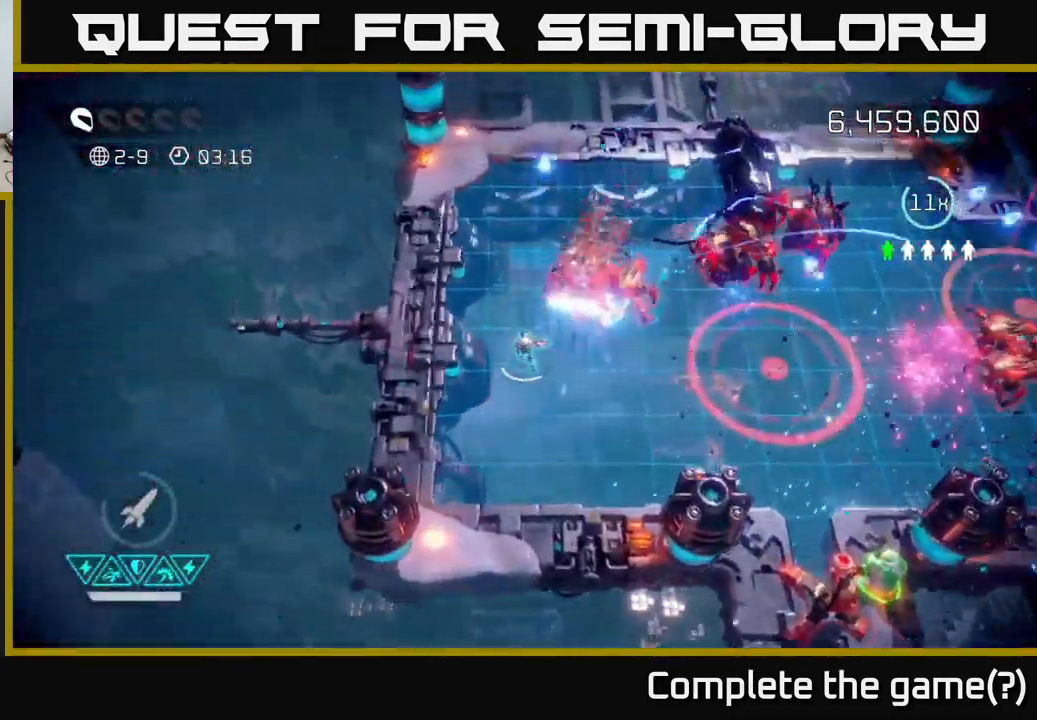
{"buttons": [], "left_stick": "right", "right_stick": "right", "events": [[67, "right_stick", "right"], [433, "left_stick", "right"]]}
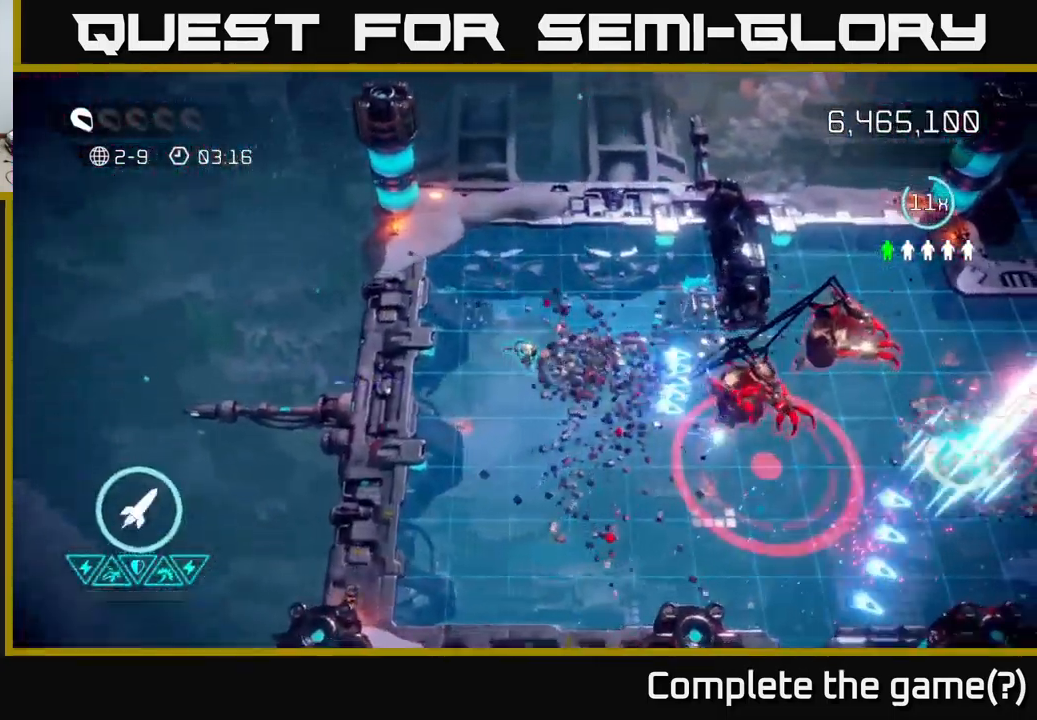
{"buttons": [], "left_stick": "down", "right_stick": "right", "events": [[33, "left_stick", "down-right"], [133, "left_stick", "down"], [200, "R2", "down"], [283, "R2", "up"]]}
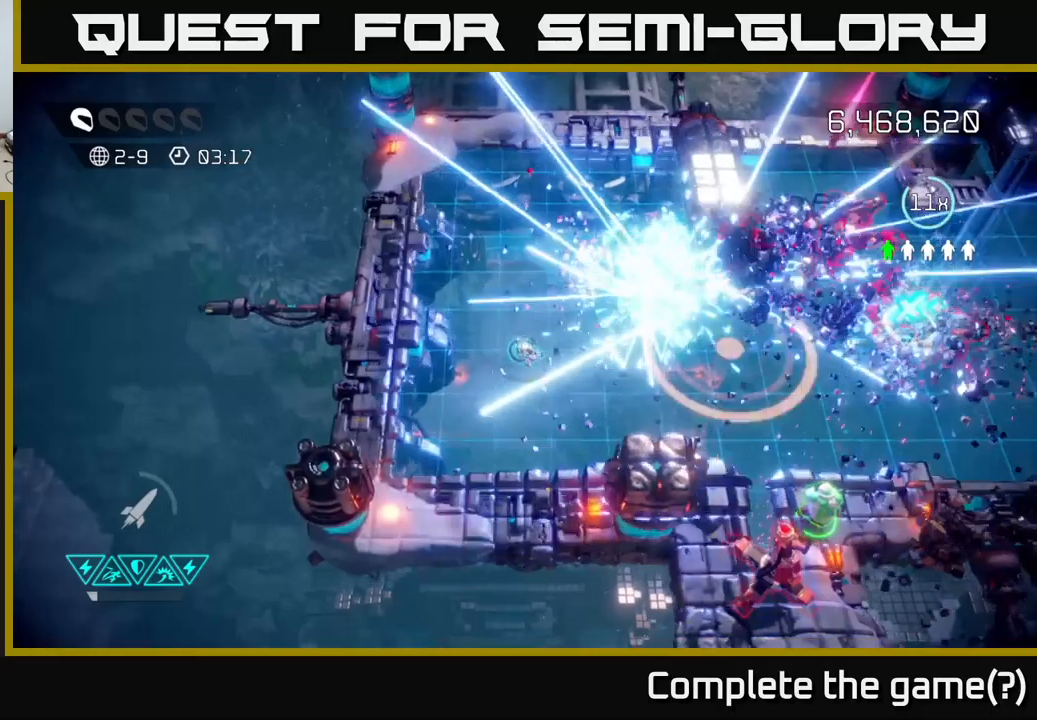
{"buttons": [], "left_stick": "up-right", "right_stick": "right", "events": [[167, "left_stick", "up-right"]]}
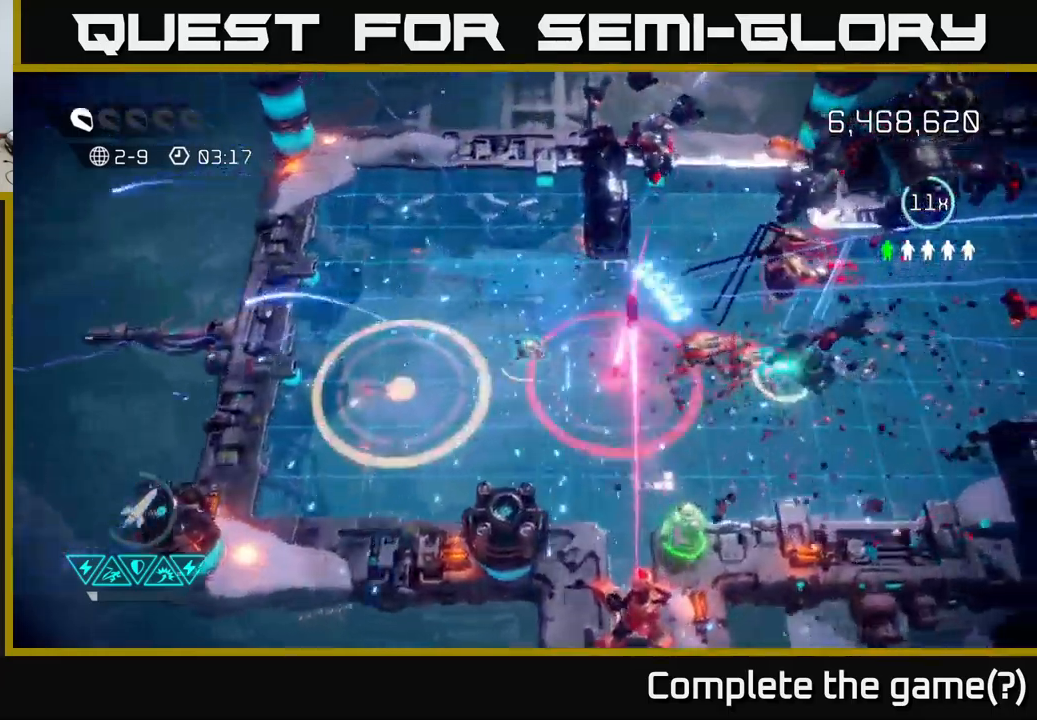
{"buttons": [], "left_stick": "right", "right_stick": "right", "events": [[484, "left_stick", "right"]]}
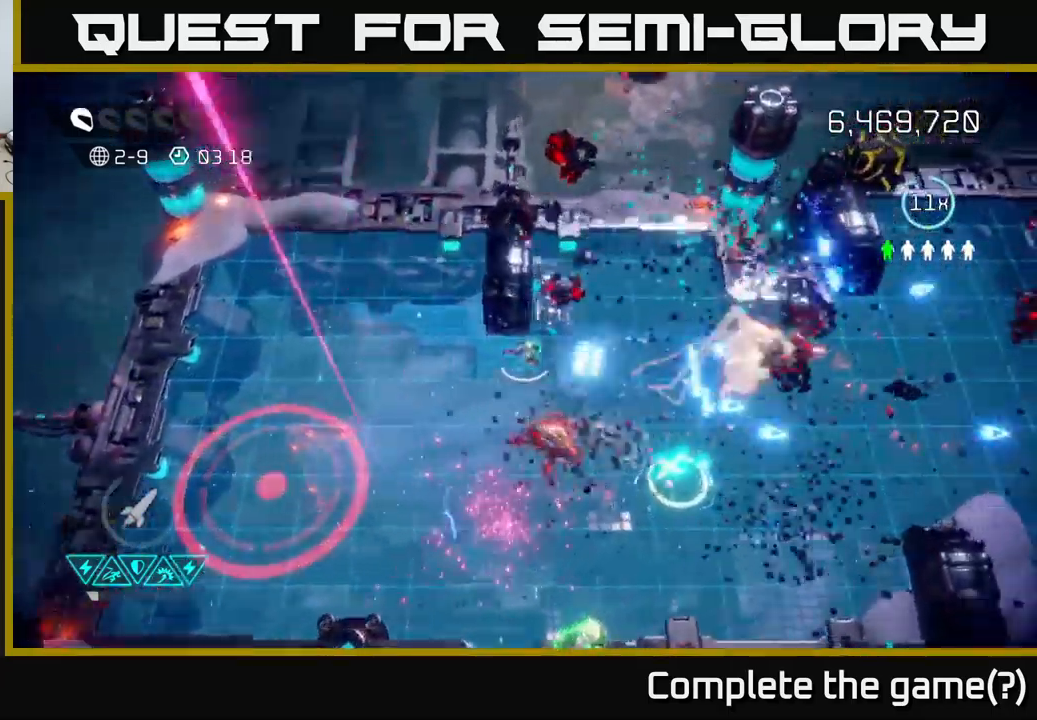
{"buttons": [], "left_stick": "up-right", "right_stick": "right", "events": [[500, "left_stick", "up-right"]]}
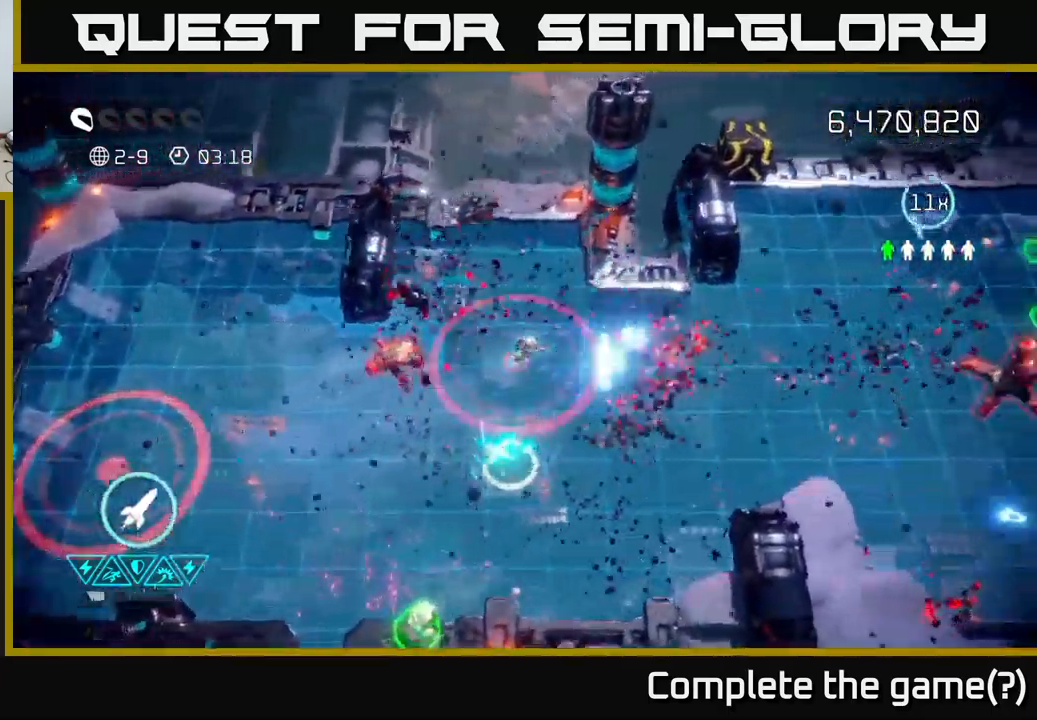
{"buttons": [], "left_stick": "right", "right_stick": "right", "events": [[350, "left_stick", "right"]]}
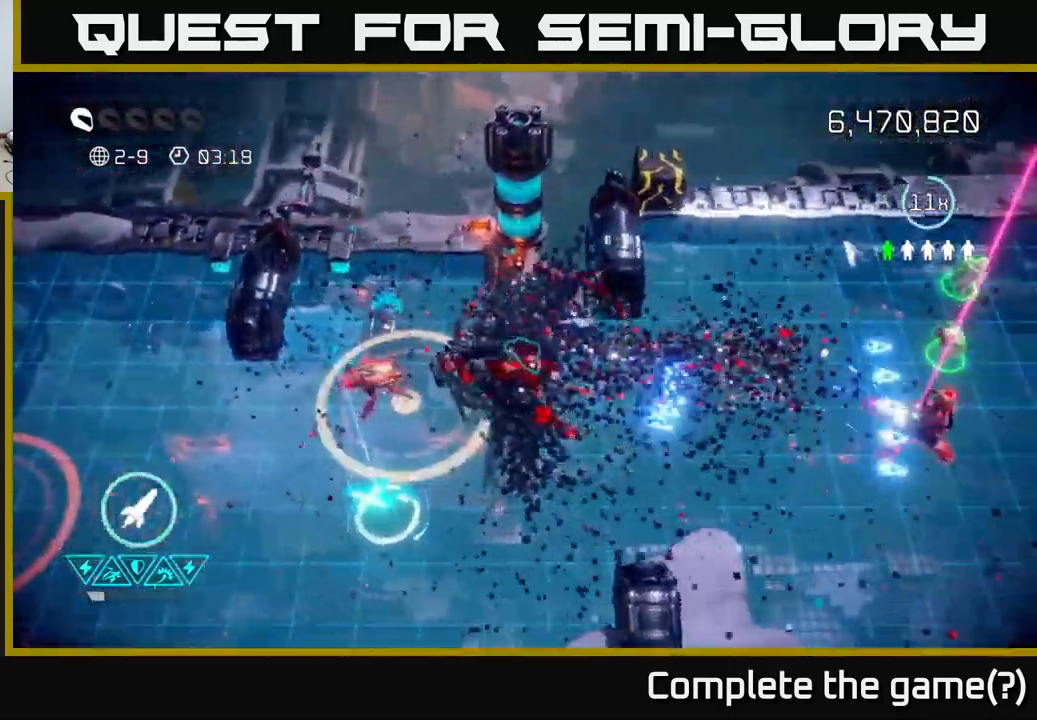
{"buttons": [], "left_stick": "right", "right_stick": "right", "events": []}
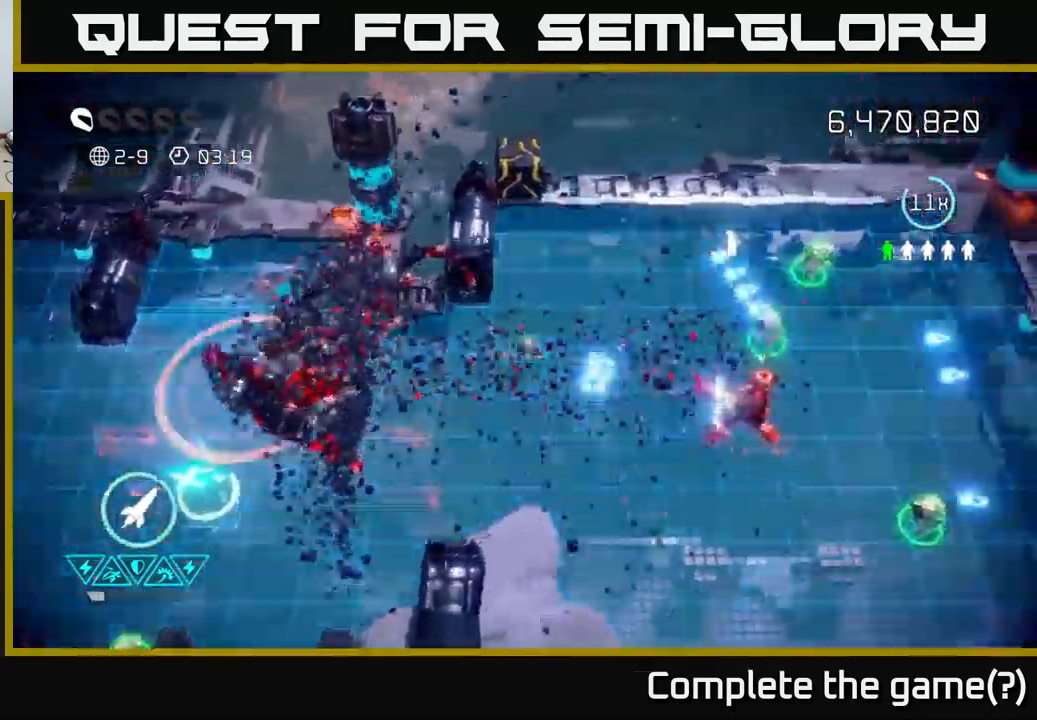
{"buttons": [], "left_stick": "right", "right_stick": "down-right", "events": [[217, "right_stick", "down-right"]]}
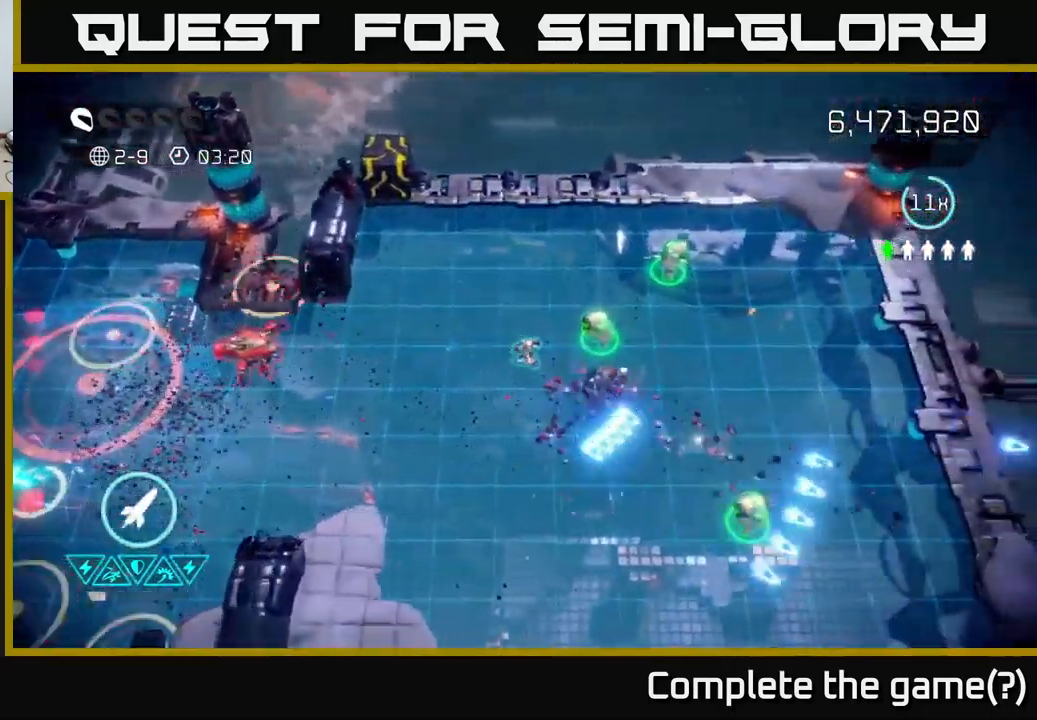
{"buttons": [], "left_stick": "up-right", "right_stick": "center", "events": [[100, "left_stick", "up-right"], [217, "left_stick", "right"], [350, "left_stick", "up-right"], [484, "right_stick", "center"]]}
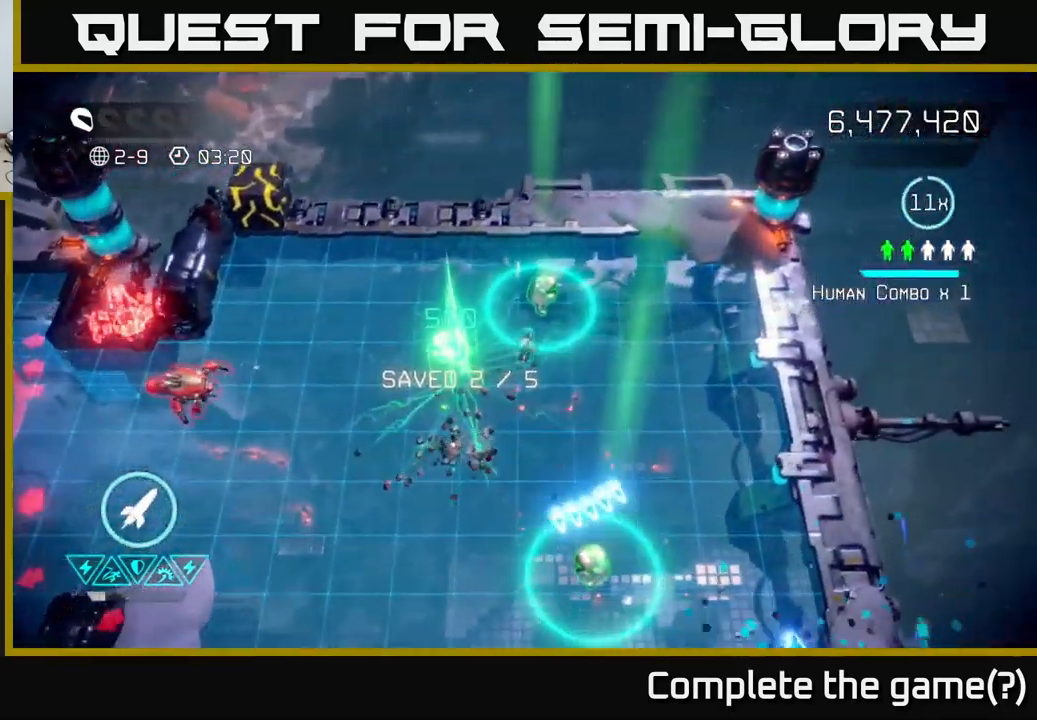
{"buttons": ["R2"], "left_stick": "down", "right_stick": "left", "events": [[117, "right_stick", "down"], [167, "left_stick", "down"], [284, "right_stick", "left"], [500, "R2", "down"]]}
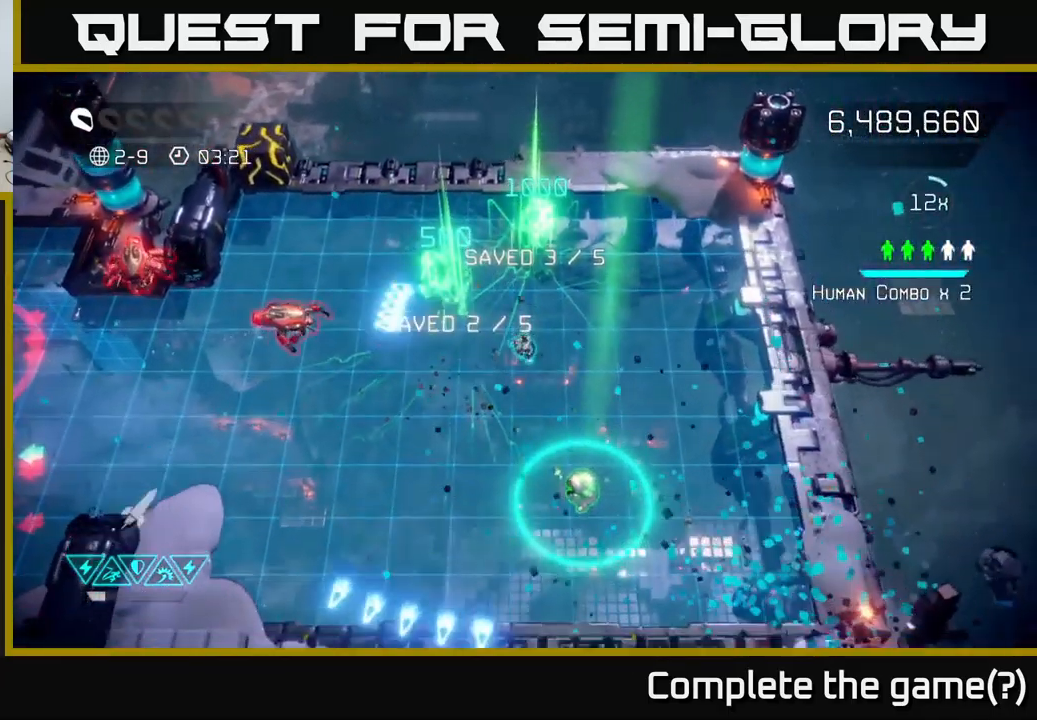
{"buttons": [], "left_stick": "left", "right_stick": "left", "events": [[100, "R2", "up"], [484, "left_stick", "left"]]}
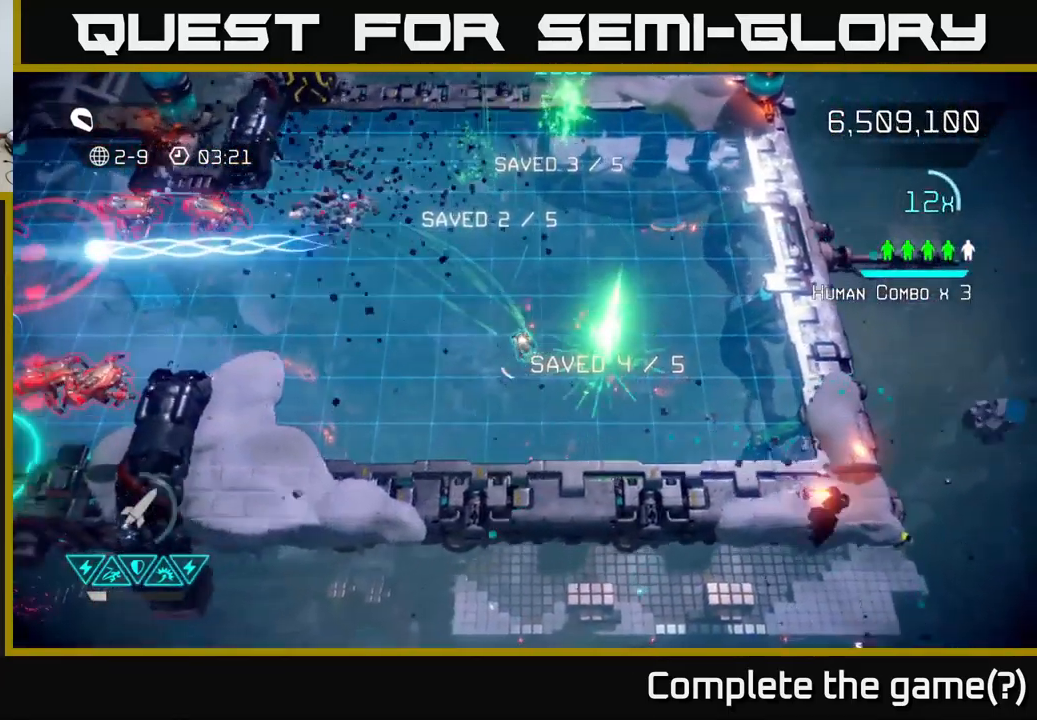
{"buttons": [], "left_stick": "up-left", "right_stick": "up-left", "events": [[67, "right_stick", "up-left"], [100, "left_stick", "up-left"]]}
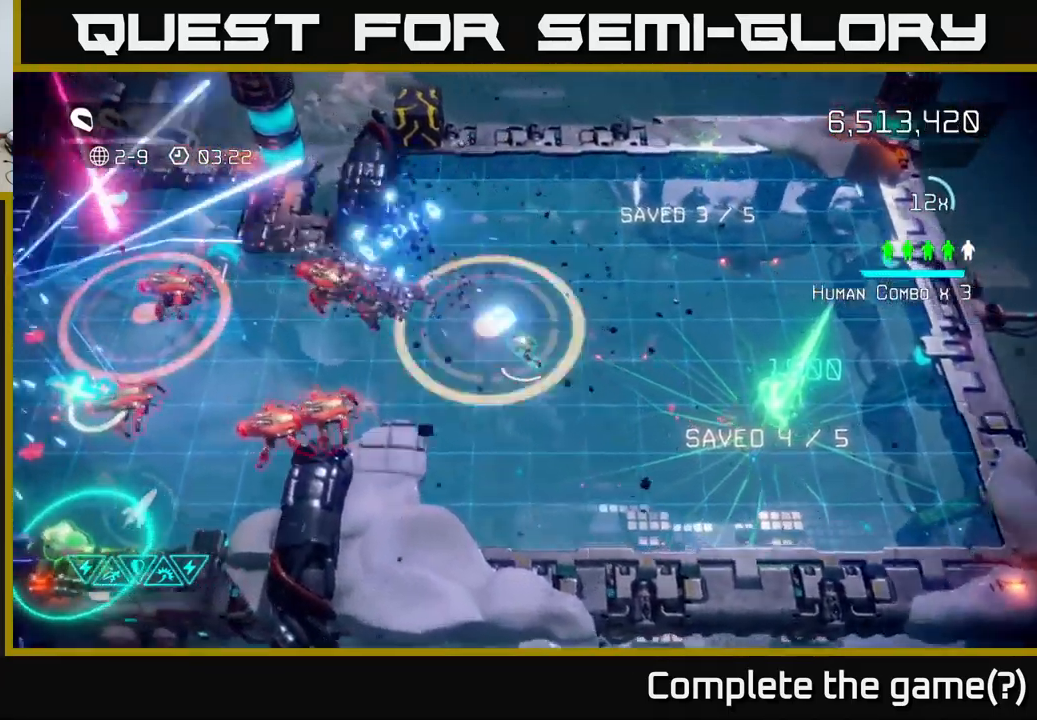
{"buttons": [], "left_stick": "down-left", "right_stick": "down-left", "events": [[50, "right_stick", "down-left"], [383, "left_stick", "left"], [500, "left_stick", "down-left"]]}
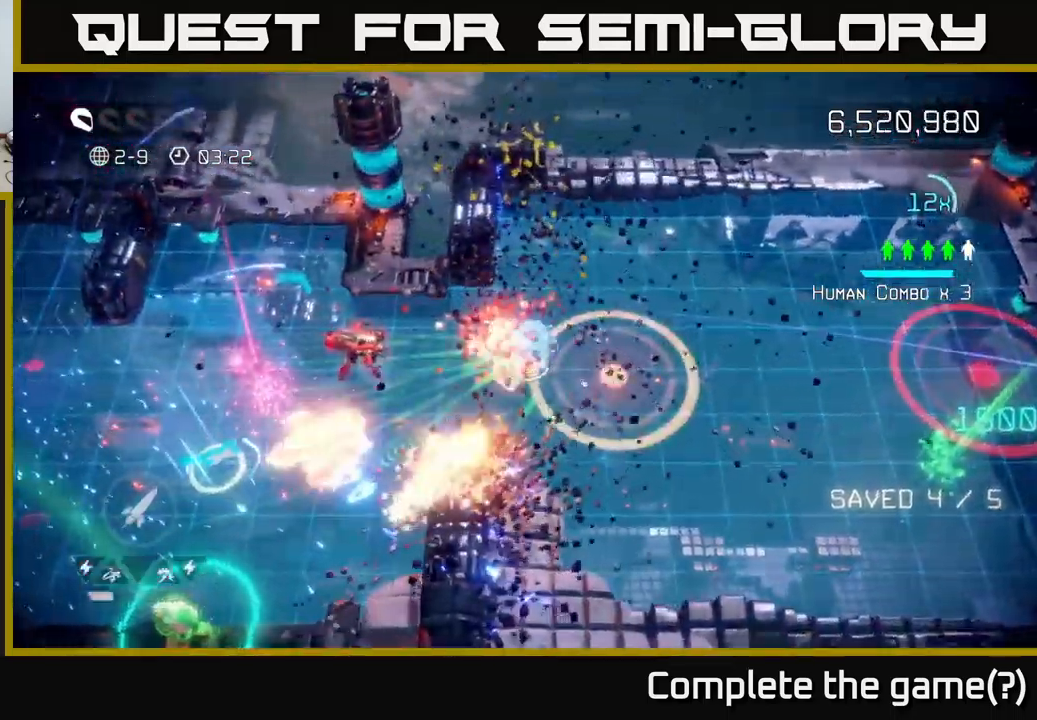
{"buttons": [], "left_stick": "down-left", "right_stick": "up-left", "events": [[17, "right_stick", "left"], [150, "right_stick", "down-left"], [334, "right_stick", "up-left"]]}
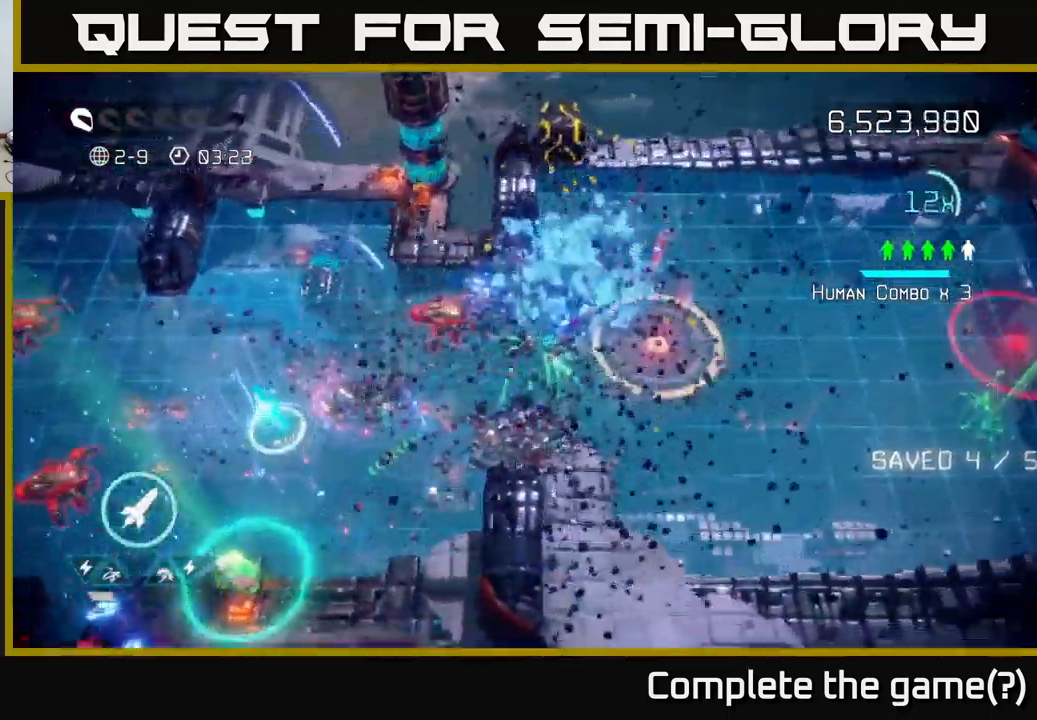
{"buttons": [], "left_stick": "down-left", "right_stick": "down-left", "events": [[467, "right_stick", "down-left"]]}
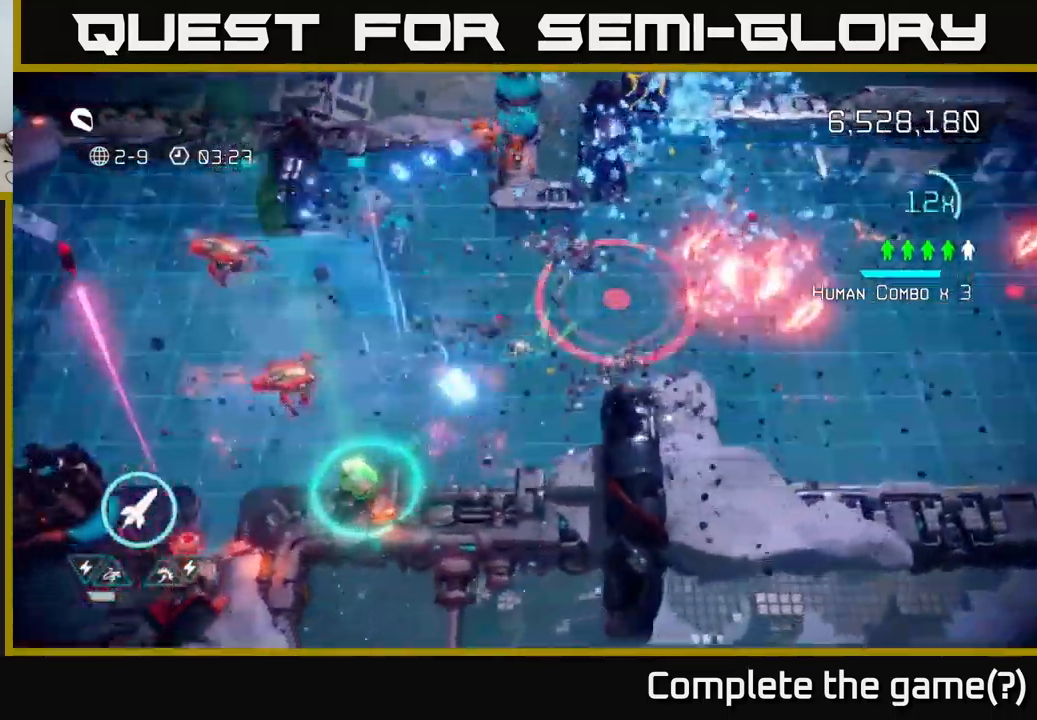
{"buttons": [], "left_stick": "down-left", "right_stick": "up-left", "events": [[117, "right_stick", "up-left"]]}
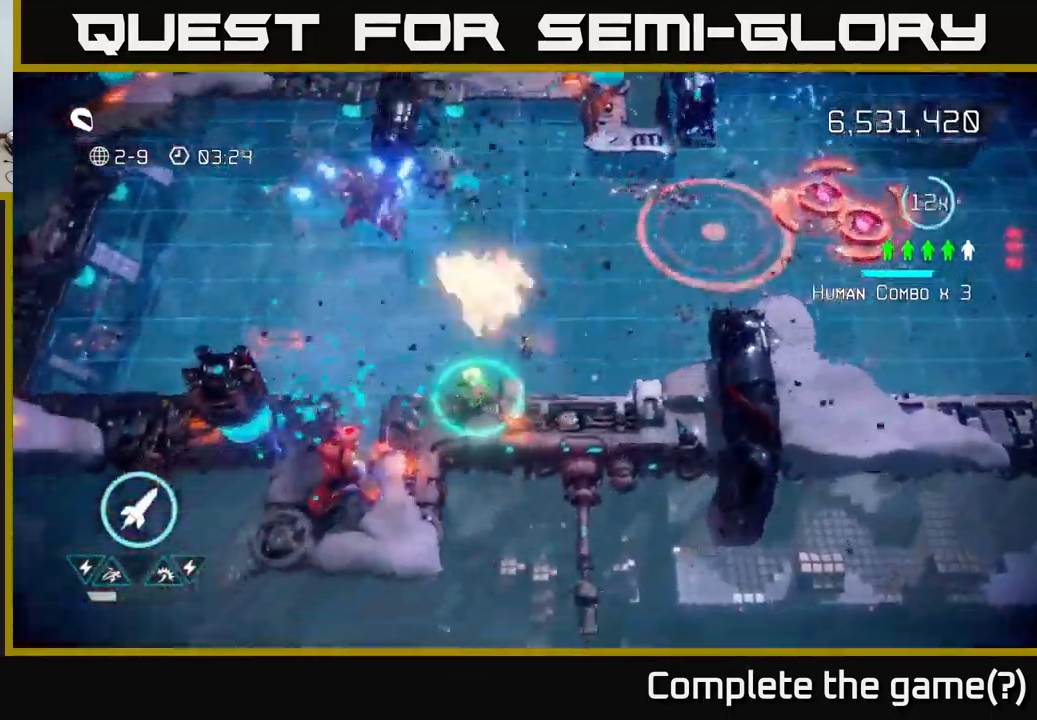
{"buttons": ["R2"], "left_stick": "up-left", "right_stick": "down", "events": [[100, "right_stick", "up"], [200, "right_stick", "up-right"], [267, "left_stick", "up-left"], [350, "right_stick", "down-left"], [434, "right_stick", "down"], [500, "R2", "down"]]}
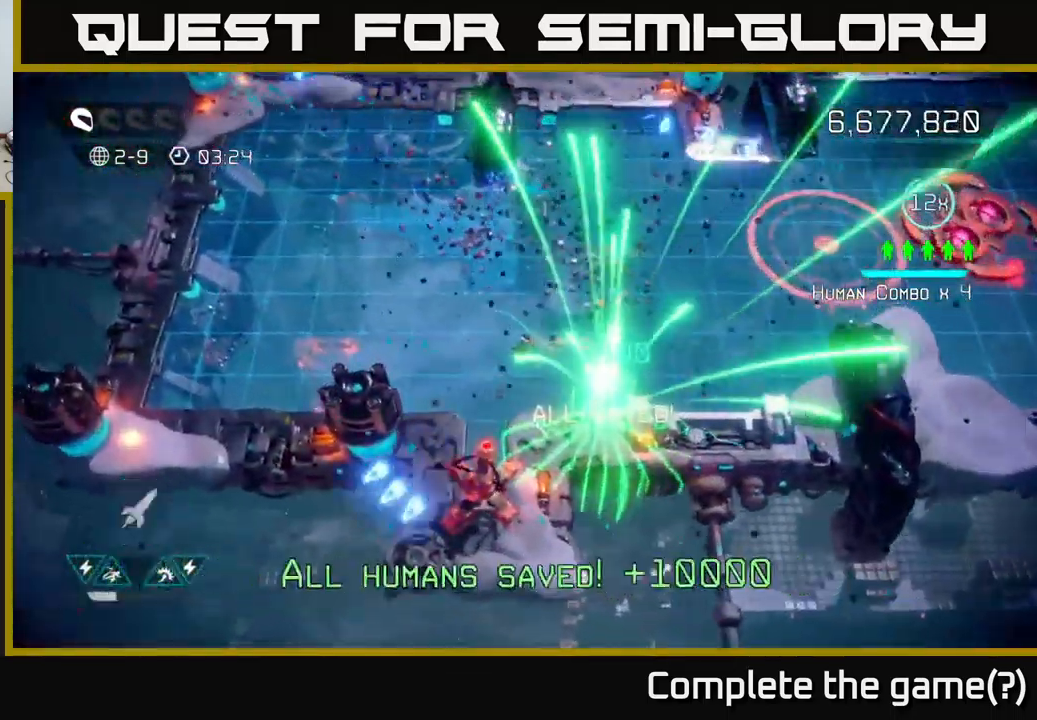
{"buttons": [], "left_stick": "right", "right_stick": "right", "events": [[167, "R2", "up"], [167, "left_stick", "up"], [467, "left_stick", "right"], [484, "right_stick", "right"]]}
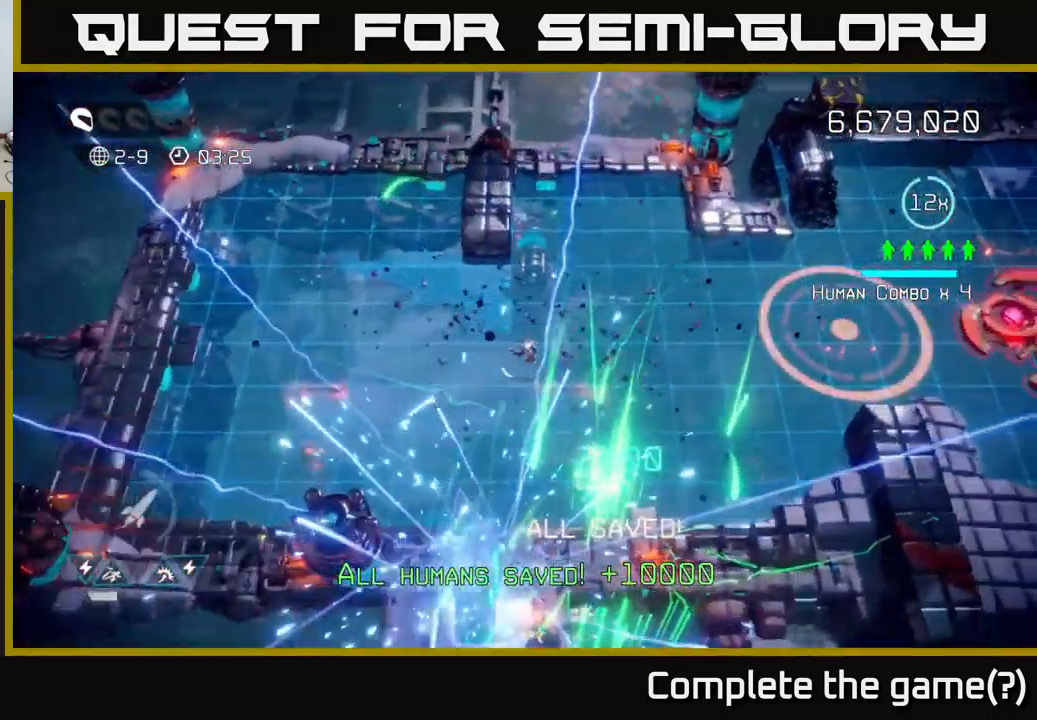
{"buttons": [], "left_stick": "right", "right_stick": "right", "events": [[134, "right_stick", "up-right"], [400, "right_stick", "right"]]}
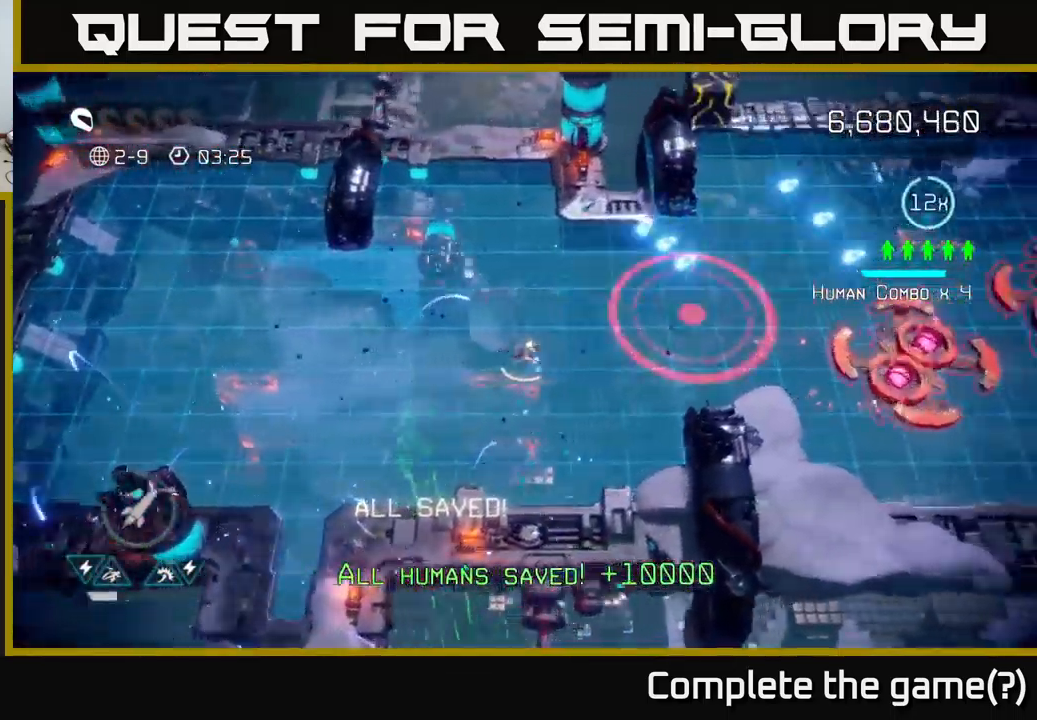
{"buttons": ["R2"], "left_stick": "right", "right_stick": "right", "events": [[500, "R2", "down"]]}